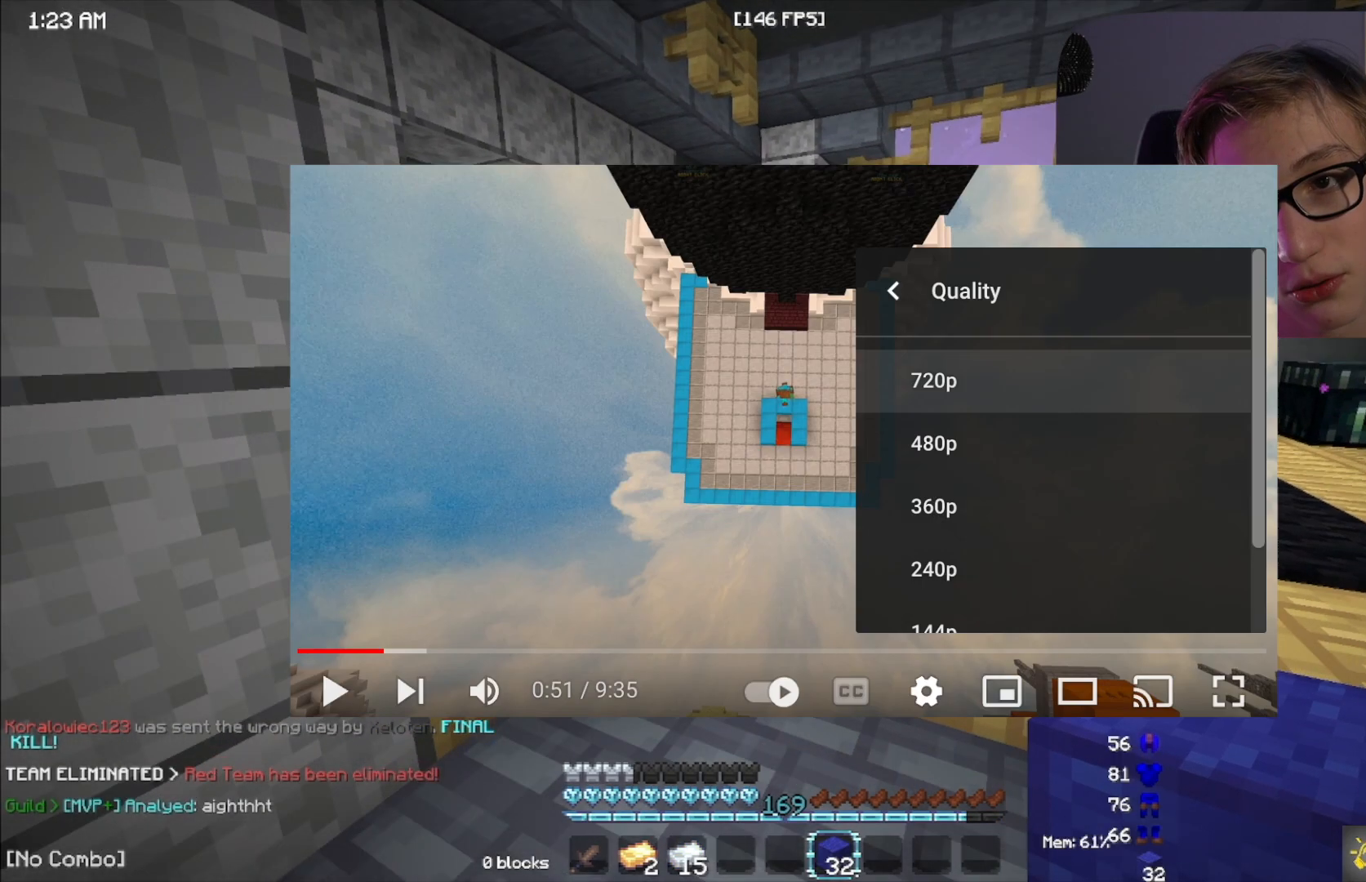
Gameplay with keyboard and mouse; each line is a JSON object with the keys and mouse buttons held at the frame after it. "events" lists presses ("down") and releases ("up") of "a", "d", "s", "space", "w", "mouse_left" and "mouse_right" between this image and that frame as [ms after this image, input, new state], when the widget could be followed in between. "mouse_left", "mouse_right" = the "left", "right" buttons of the "mouse" list. No other keys are recorded. Fast repeated clicks can show as one long hold. Mouse movement is not recorded.
{"keys": [], "mouse": [], "events": []}
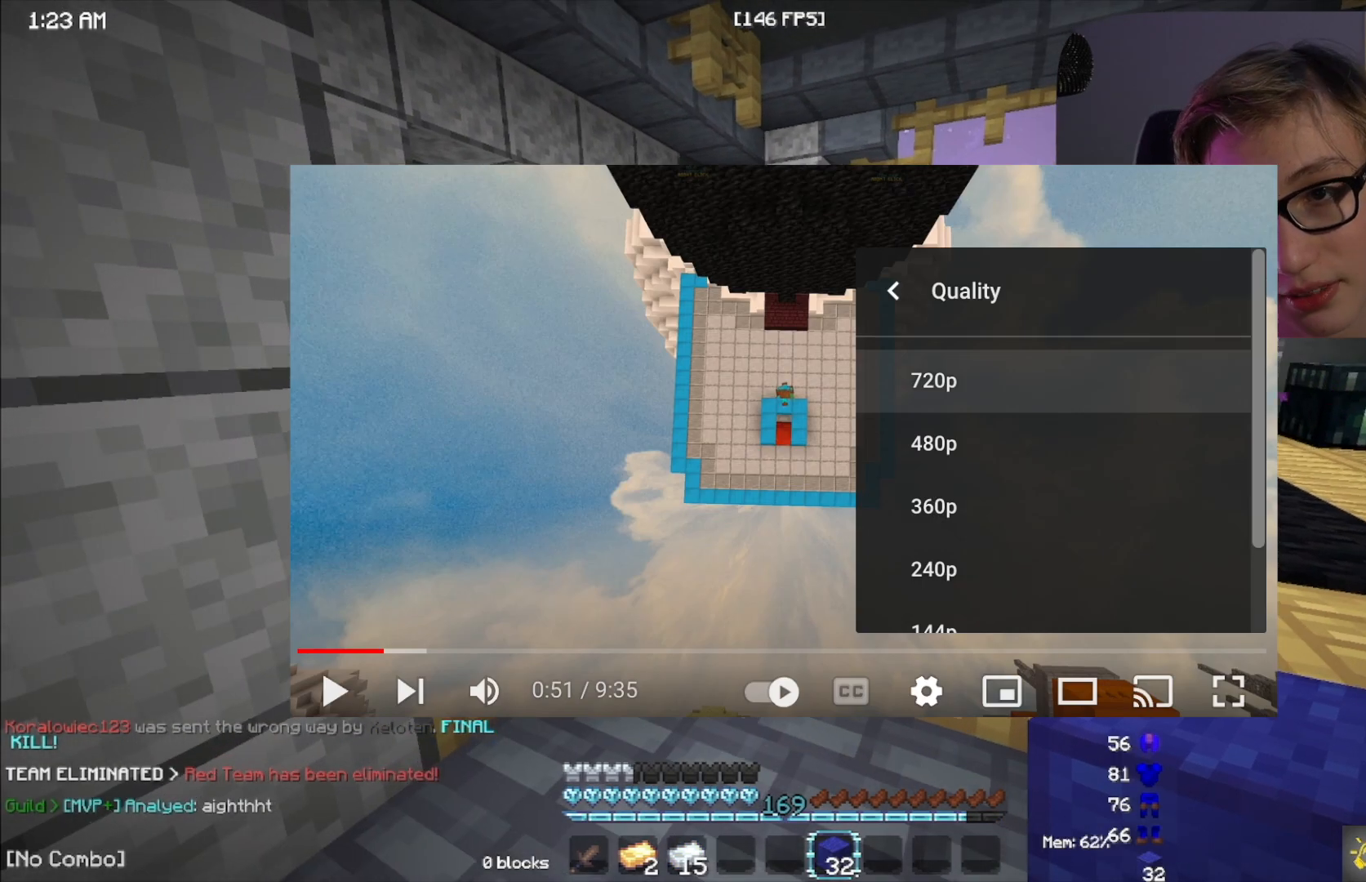
{"keys": ["space", "w"], "mouse": [], "events": [[50, "w", "down"], [300, "mouse_right", "down"], [317, "mouse_right", "up"], [350, "mouse_left", "down"], [367, "space", "down"], [433, "mouse_left", "up"]]}
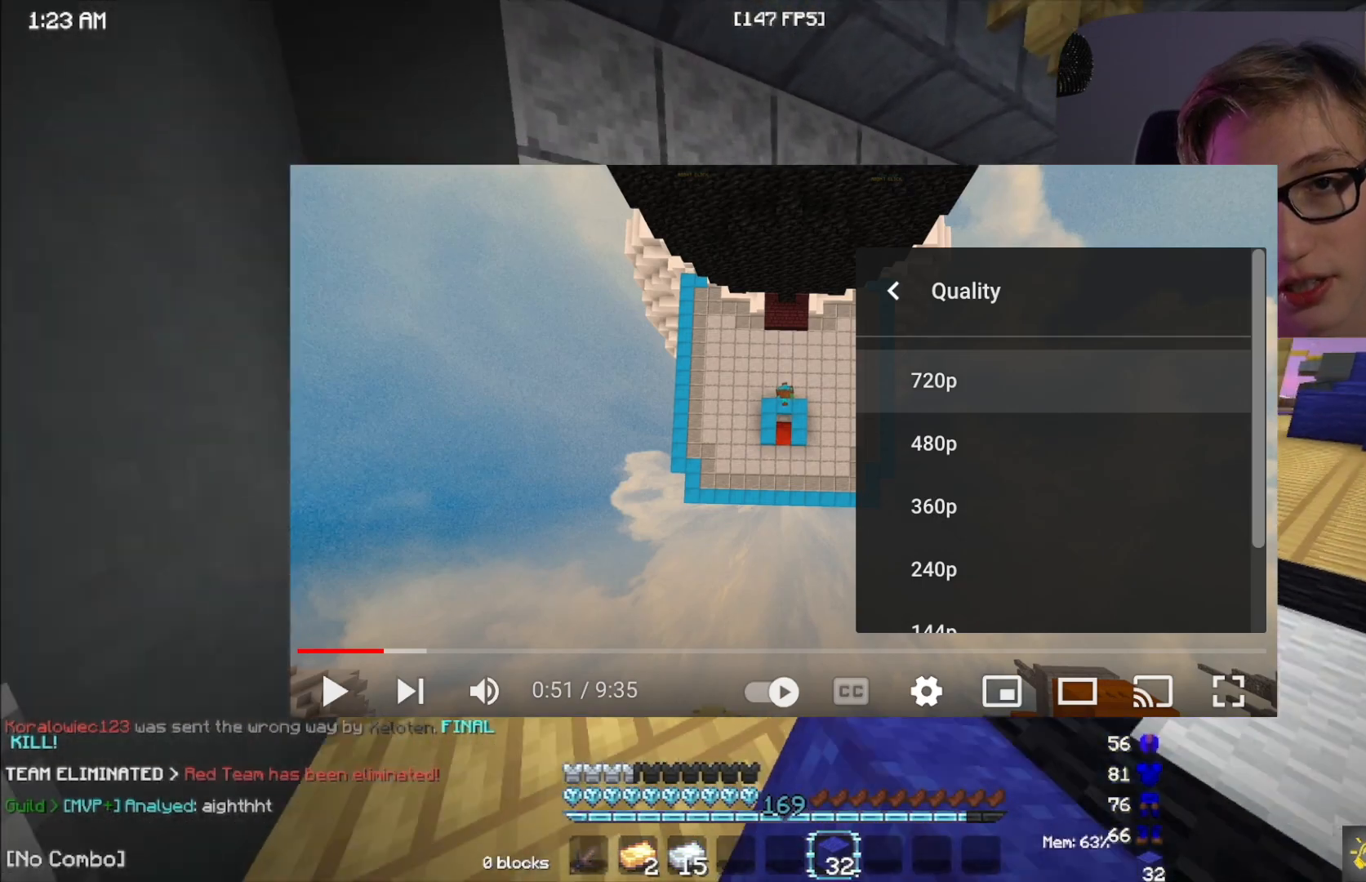
{"keys": [], "mouse": [], "events": [[83, "space", "up"], [450, "w", "up"], [467, "mouse_right", "down"], [500, "mouse_right", "up"]]}
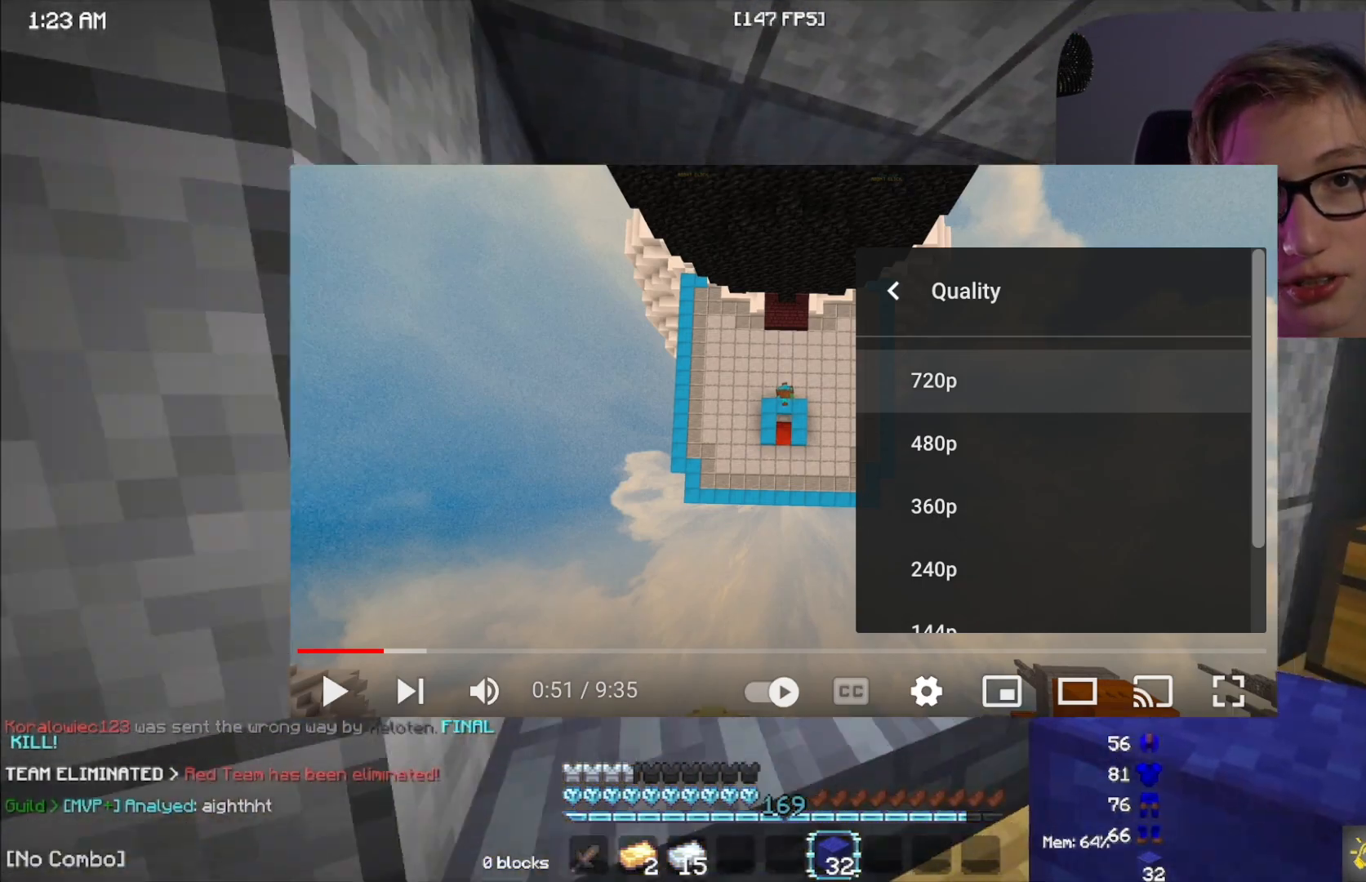
{"keys": [], "mouse": [], "events": []}
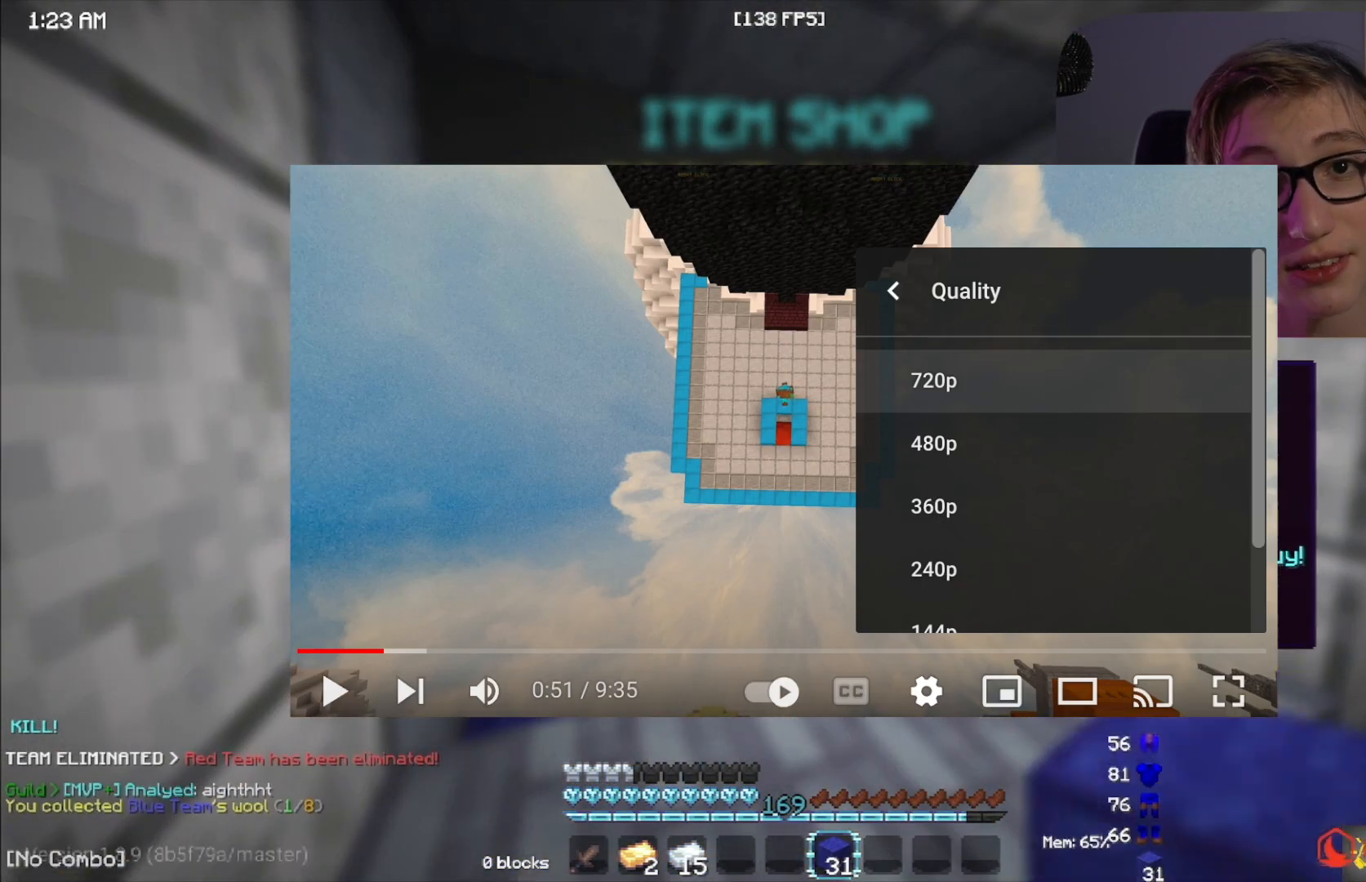
{"keys": [], "mouse": [], "events": []}
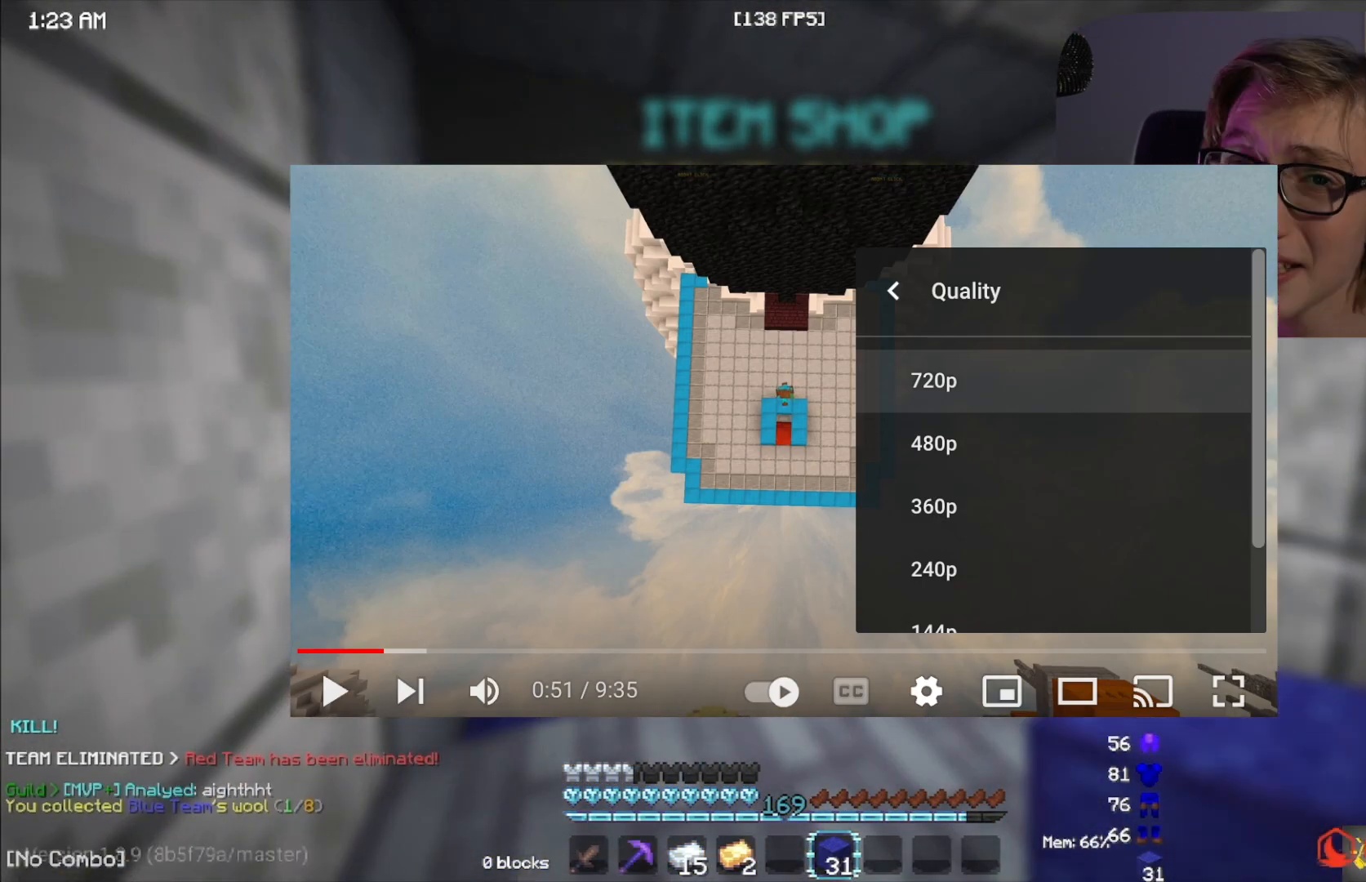
{"keys": [], "mouse": [], "events": []}
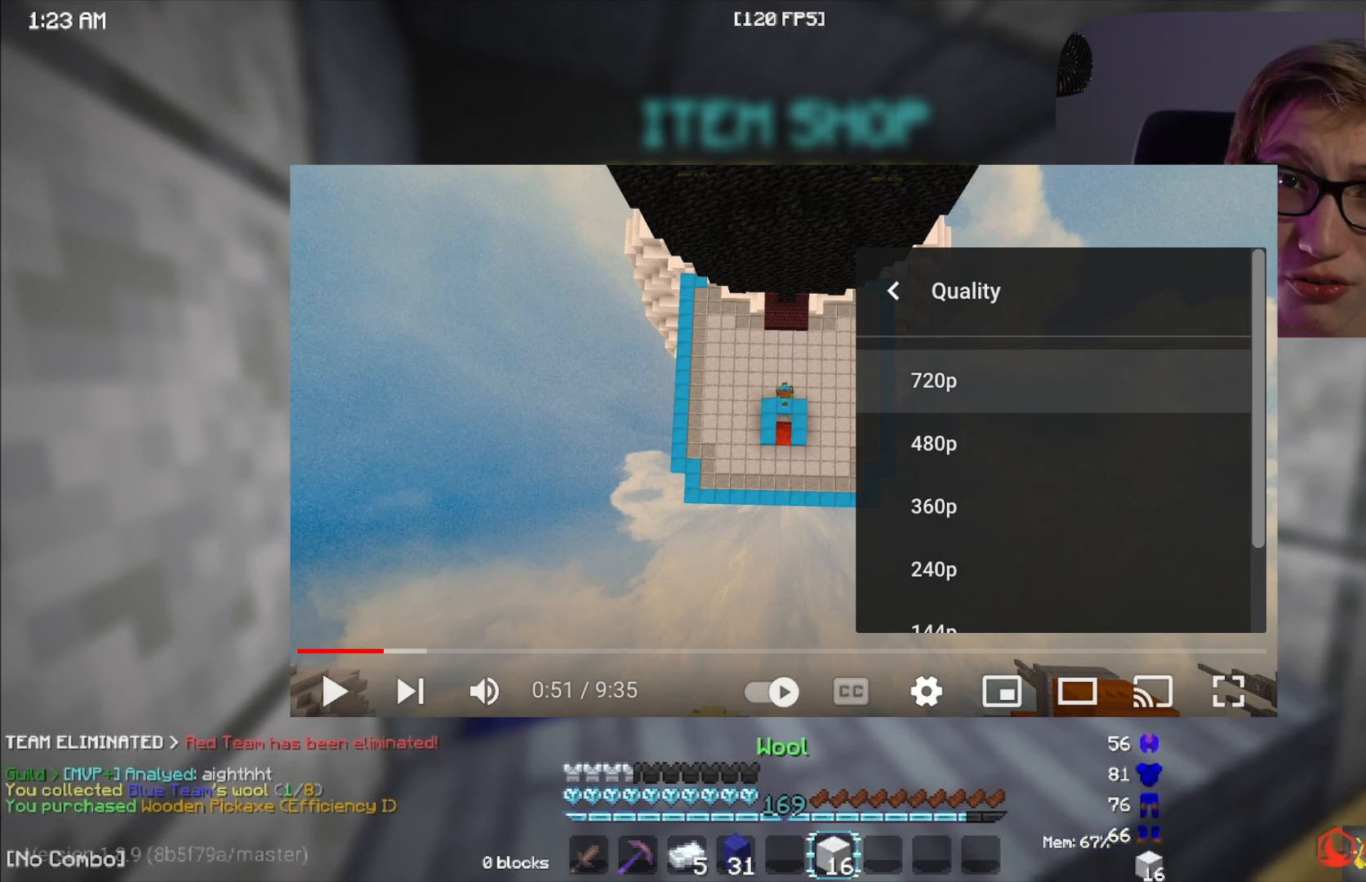
{"keys": ["space", "w"], "mouse": [], "events": [[133, "w", "down"], [417, "space", "down"]]}
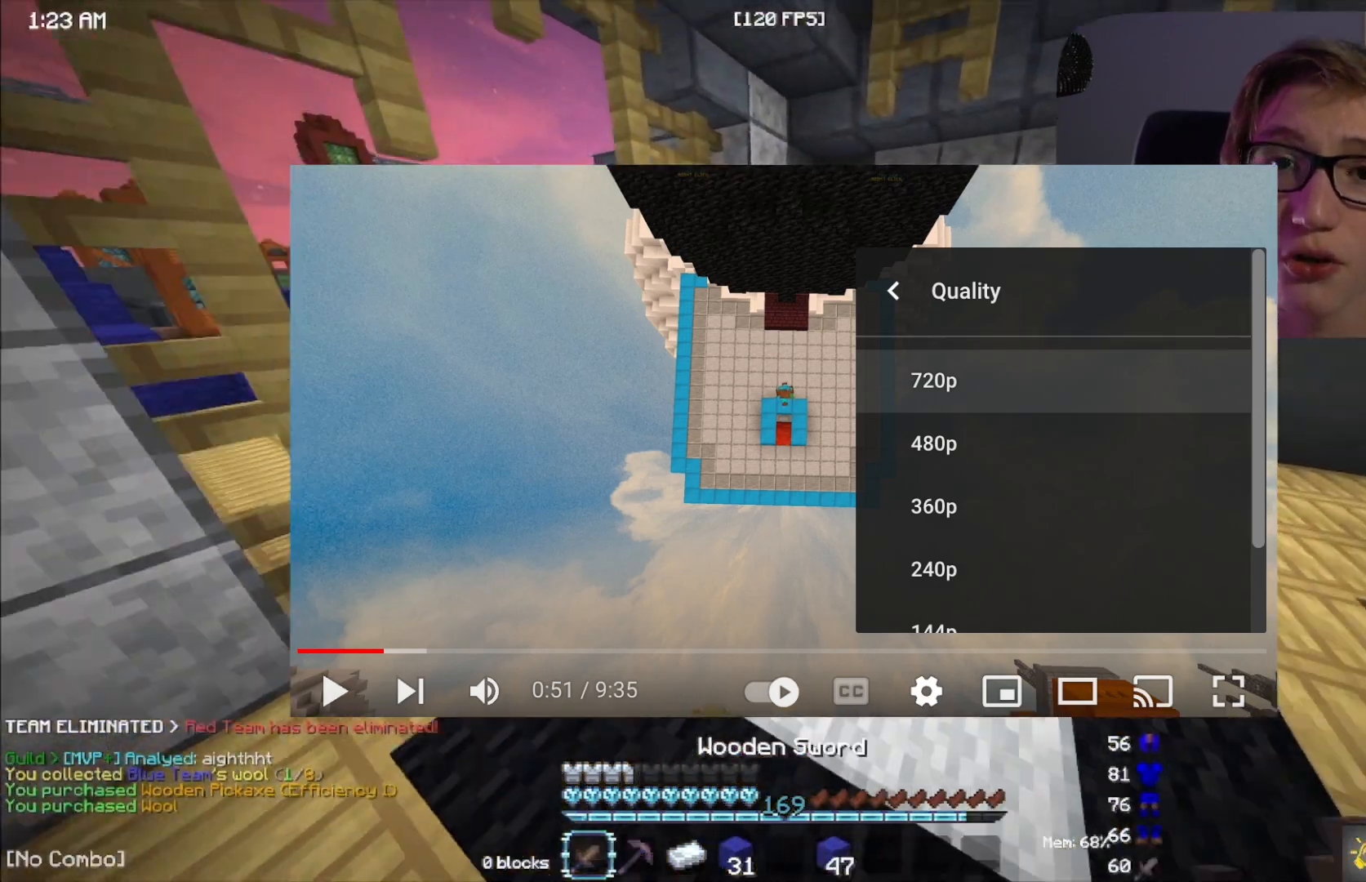
{"keys": ["w"], "mouse": [], "events": [[17, "space", "up"]]}
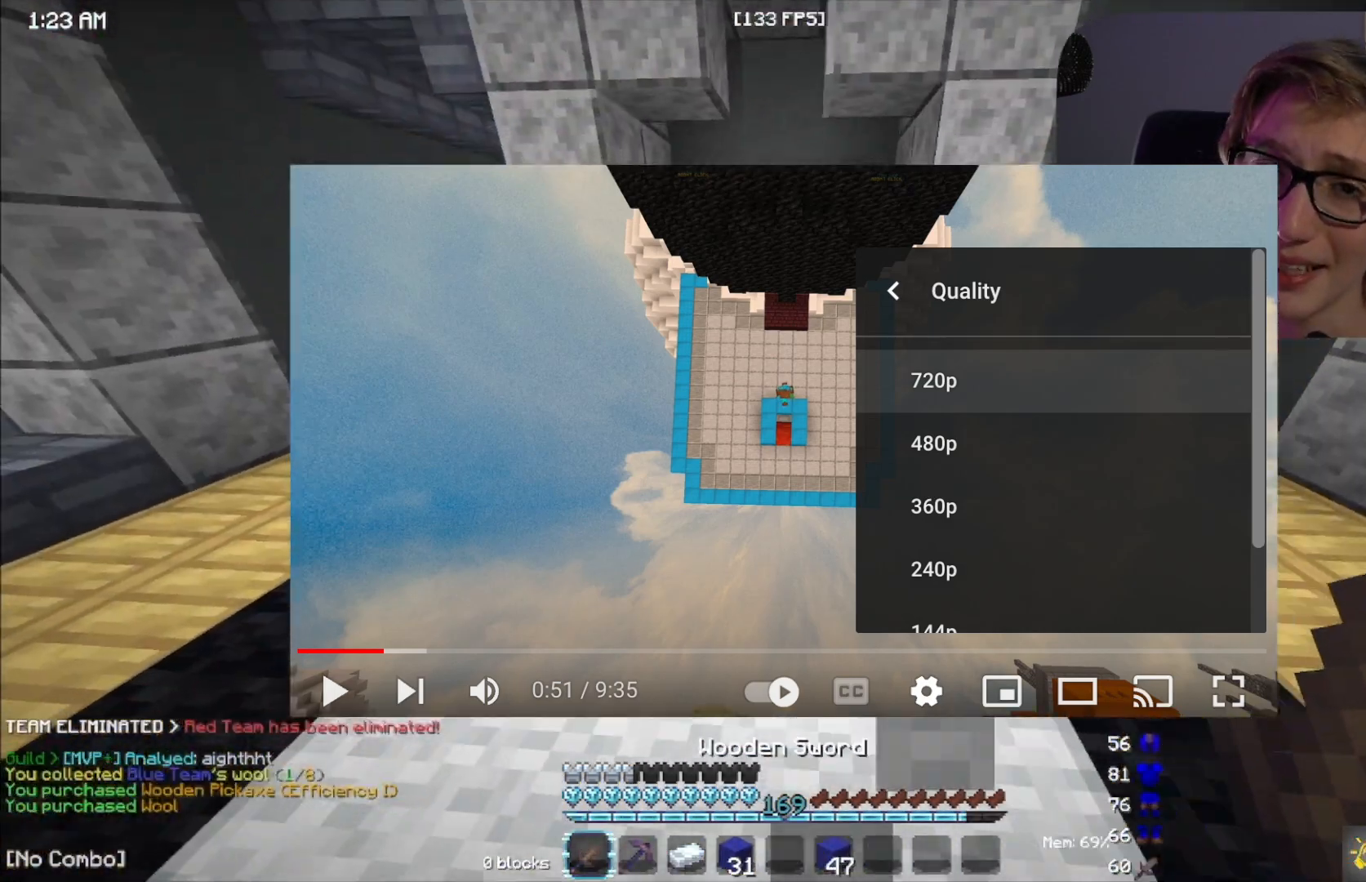
{"keys": ["w"], "mouse": [], "events": [[133, "space", "down"], [250, "space", "up"]]}
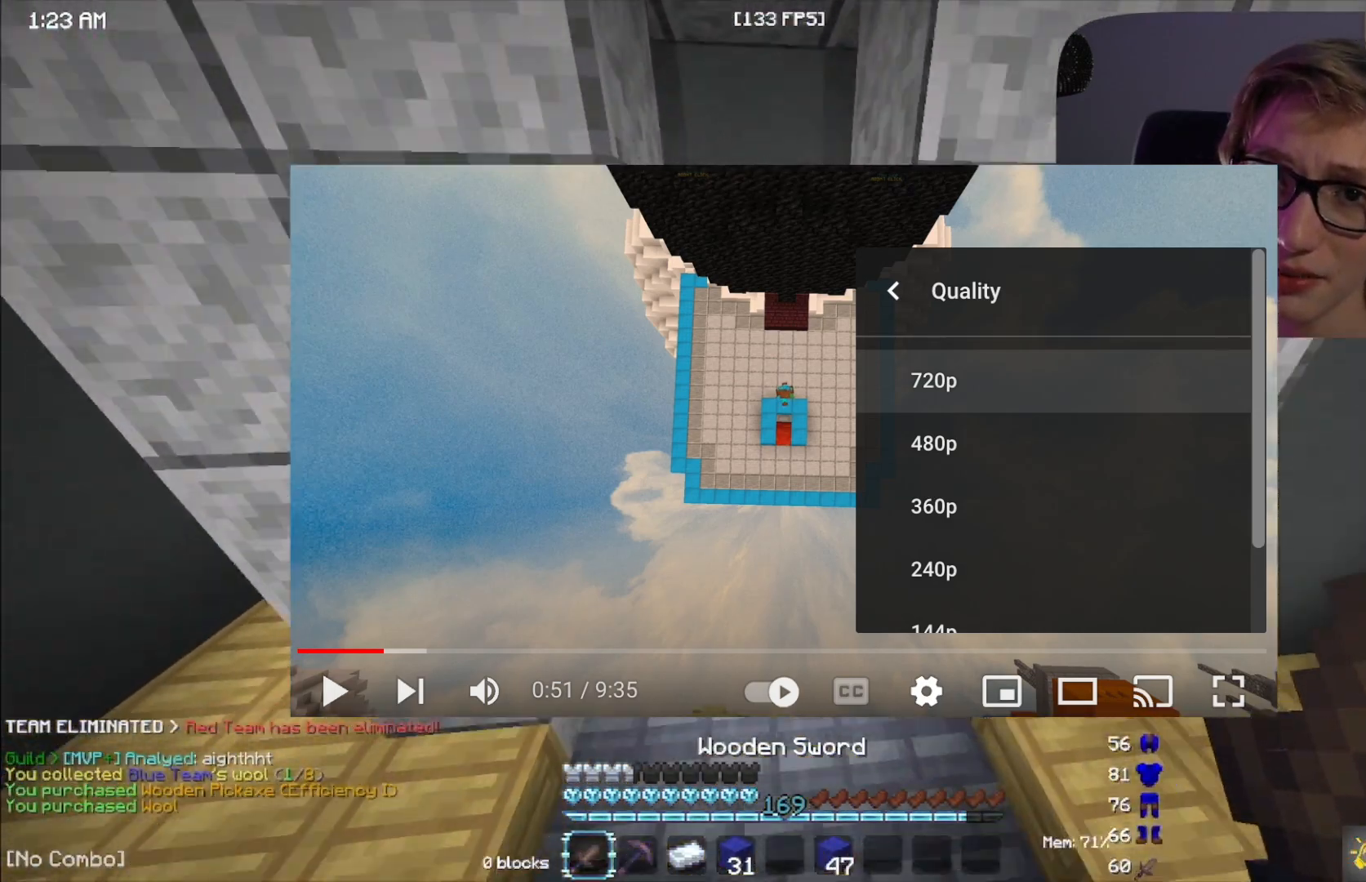
{"keys": ["a", "w"], "mouse": [], "events": [[400, "a", "down"]]}
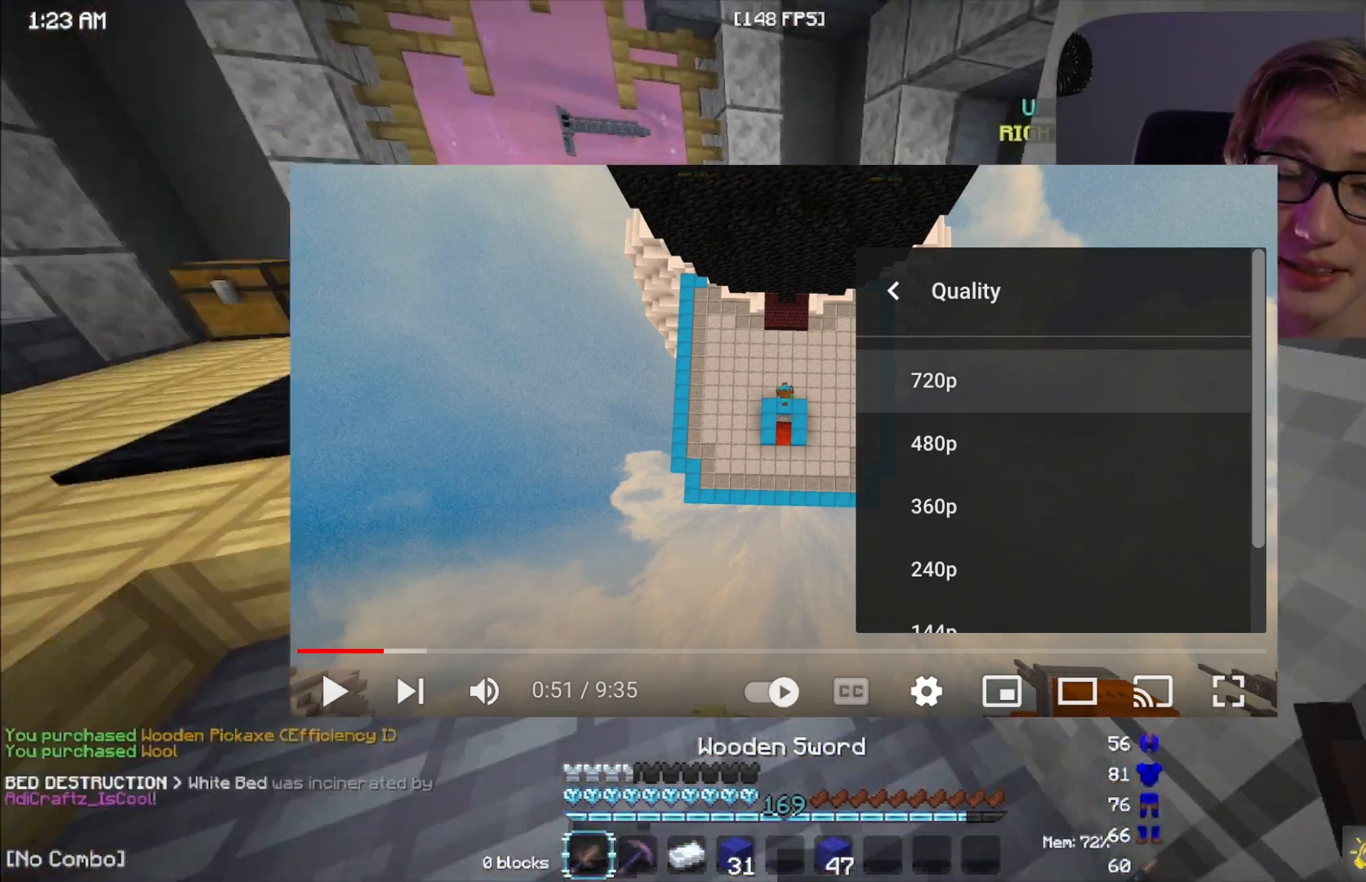
{"keys": ["w"], "mouse": [], "events": [[17, "a", "up"], [167, "space", "down"], [317, "space", "up"]]}
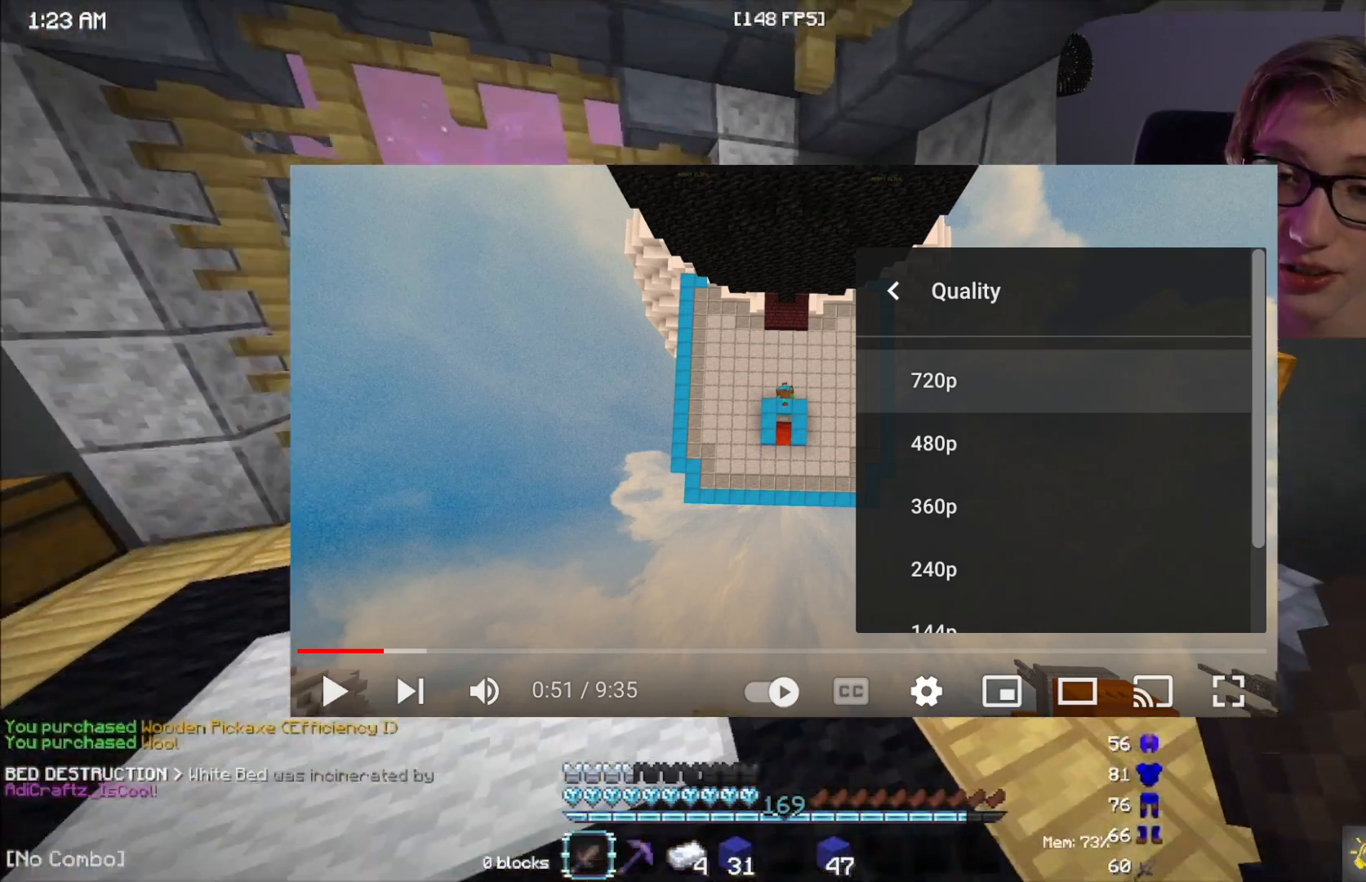
{"keys": [], "mouse": [], "events": [[150, "mouse_right", "down"], [167, "mouse_right", "up"], [200, "mouse_right", "down"], [217, "mouse_right", "up"], [317, "w", "up"], [350, "mouse_right", "down"], [417, "mouse_right", "up"]]}
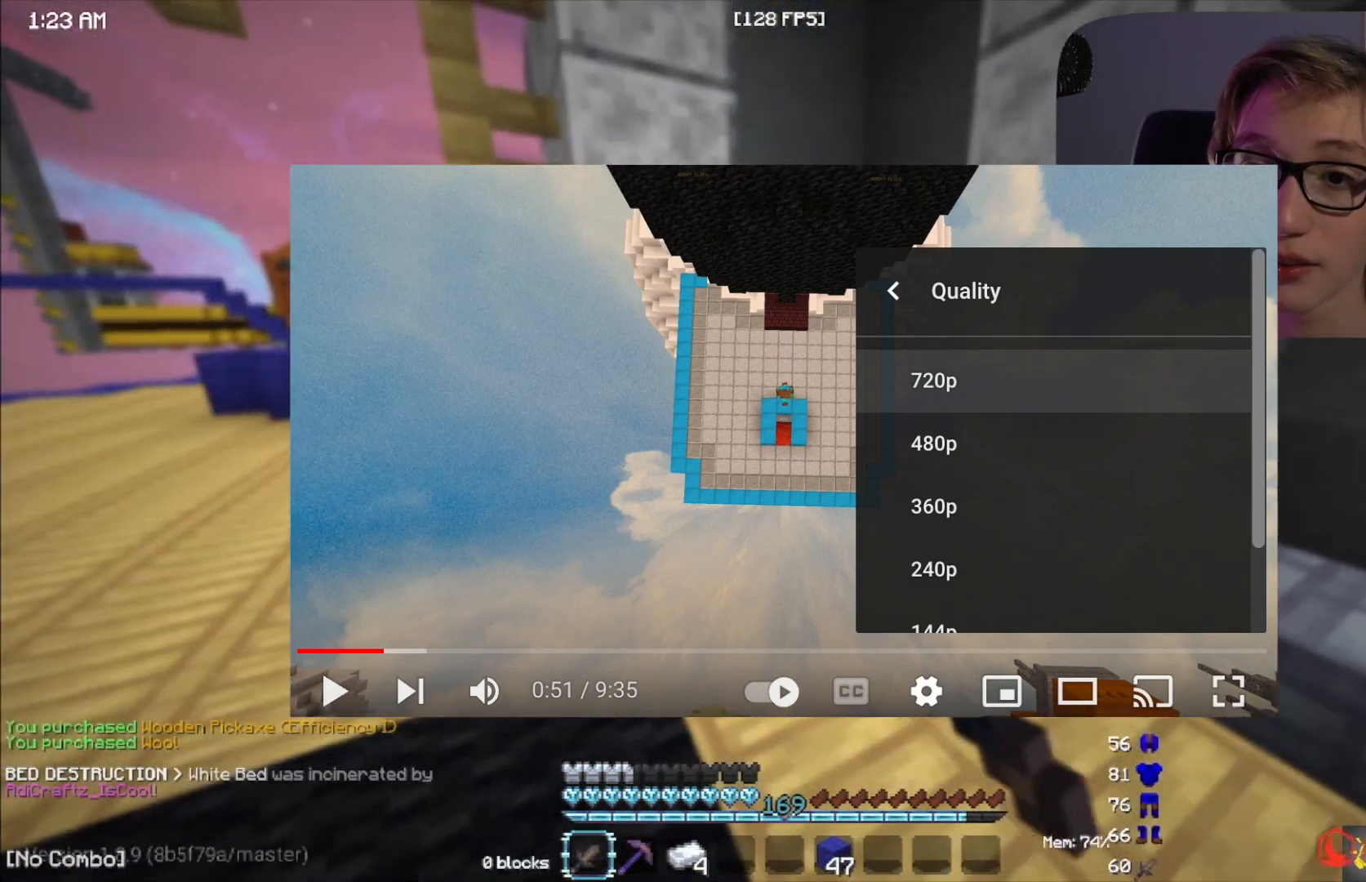
{"keys": [], "mouse": [], "events": []}
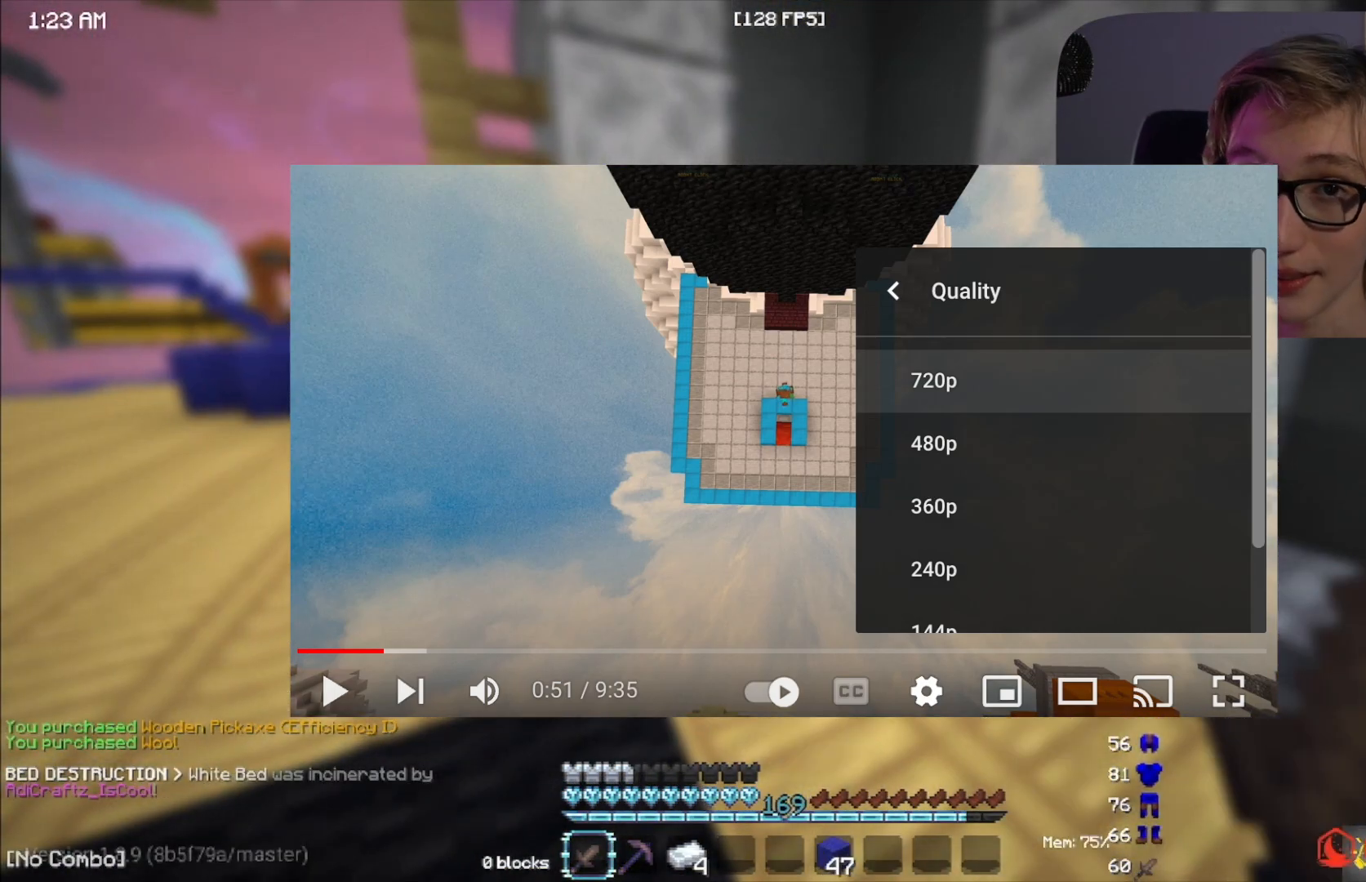
{"keys": [], "mouse": [], "events": []}
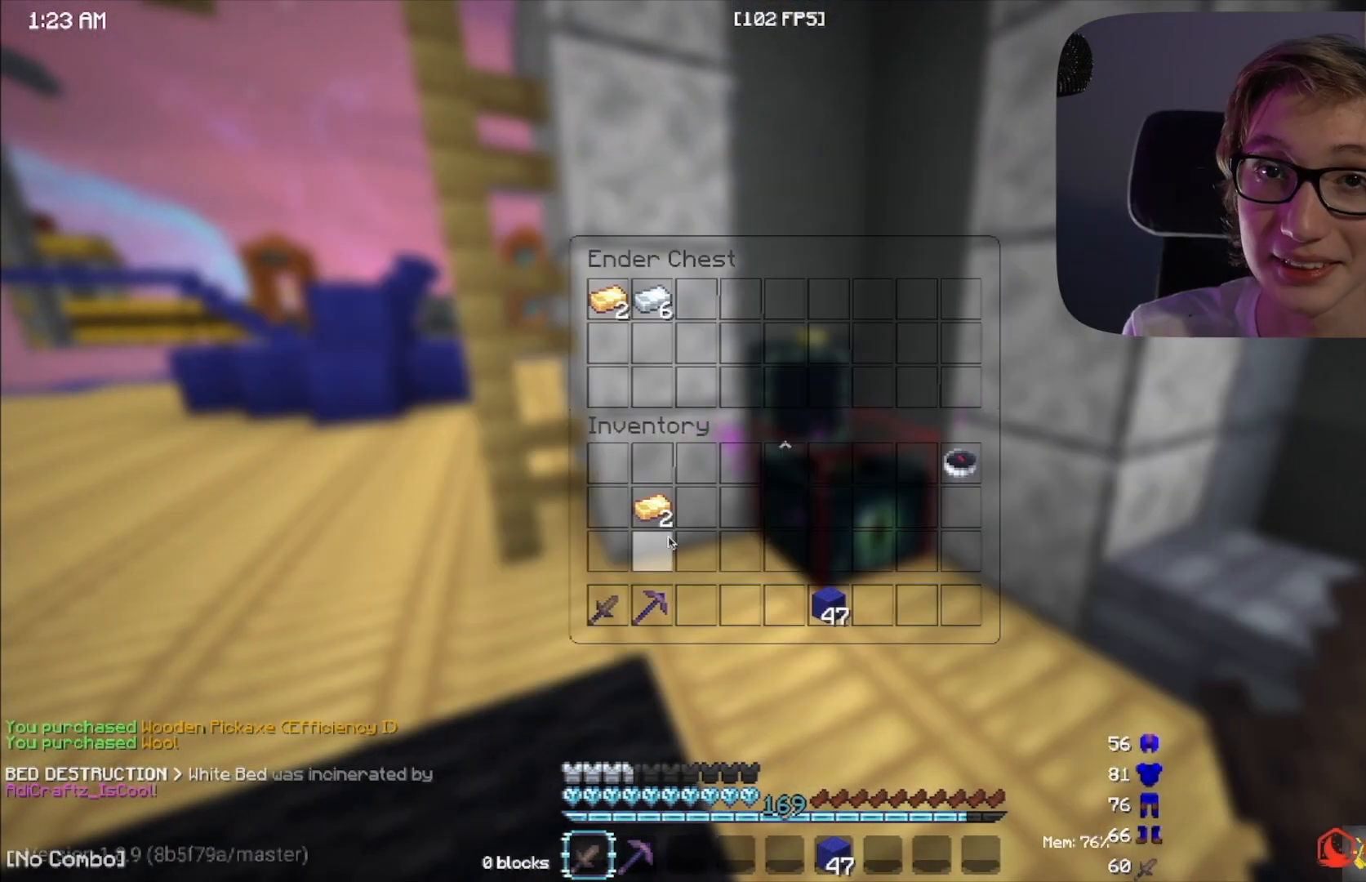
{"keys": ["a", "w"], "mouse": [], "events": [[350, "a", "down"], [417, "w", "down"]]}
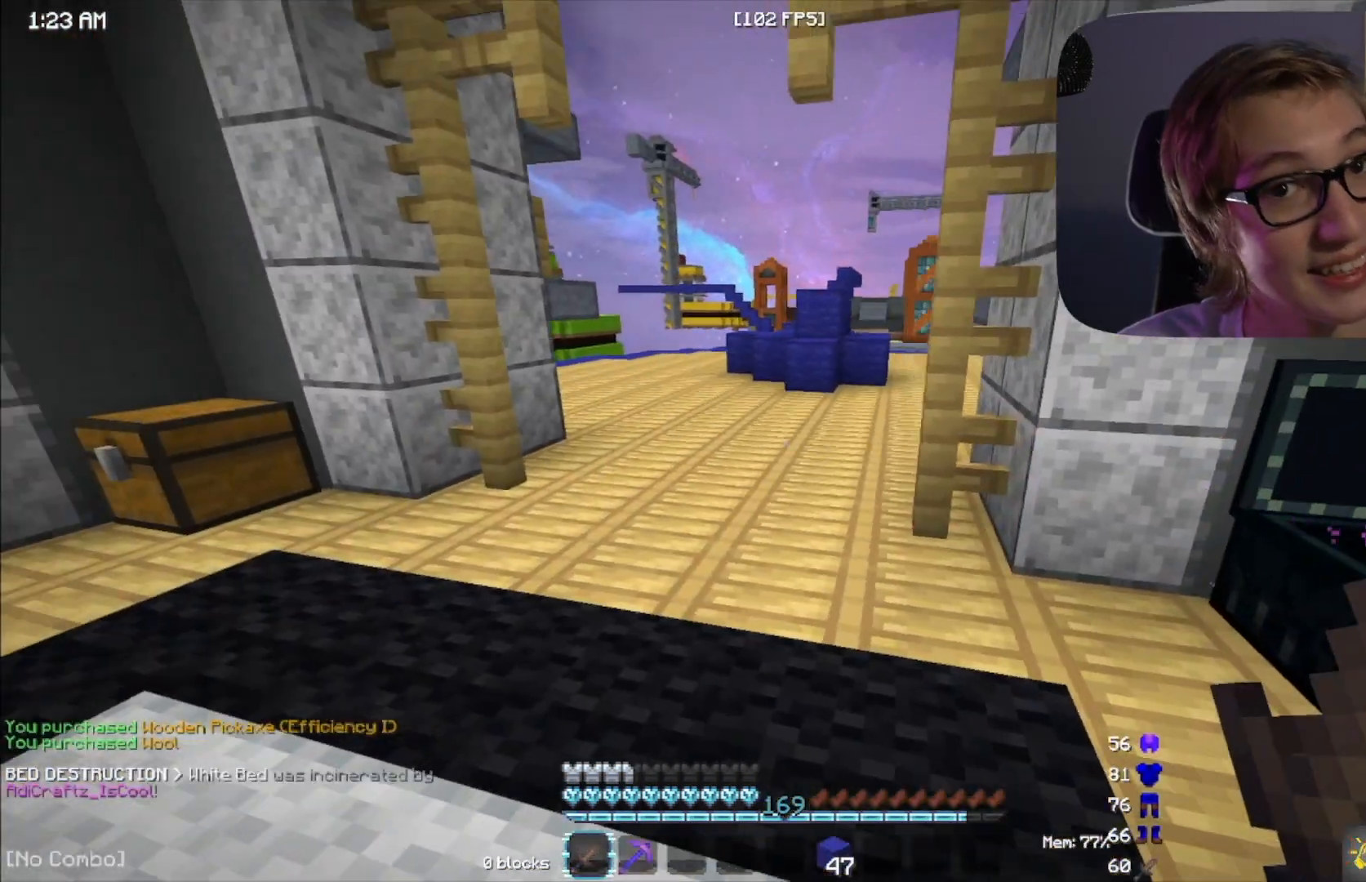
{"keys": ["space", "w"], "mouse": [], "events": [[17, "a", "up"], [17, "space", "down"], [200, "space", "up"], [467, "space", "down"]]}
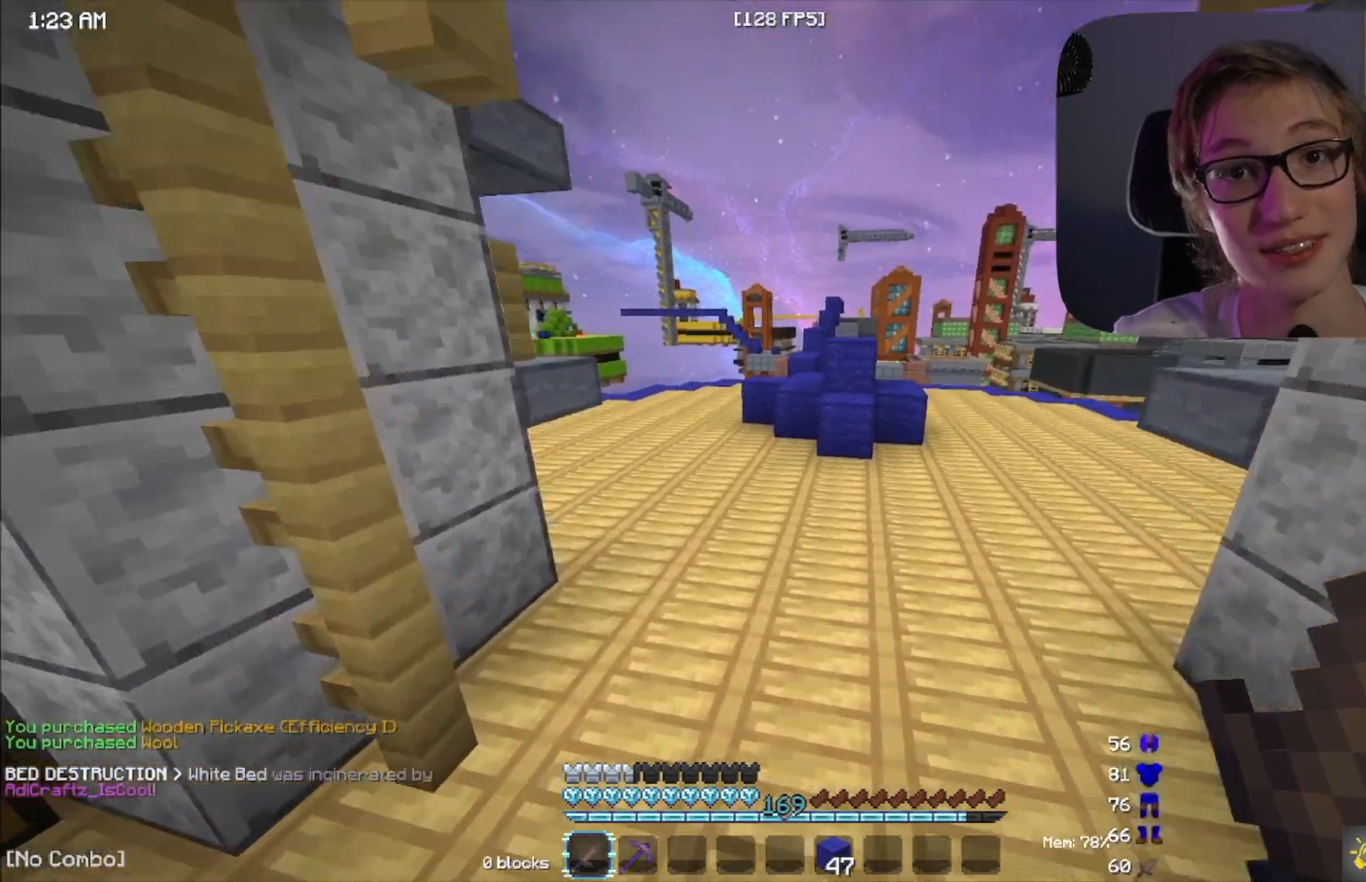
{"keys": ["w"], "mouse": [], "events": [[117, "mouse_left", "down"], [133, "mouse_left", "up"], [150, "mouse_left", "down"], [167, "space", "up"], [200, "mouse_left", "up"]]}
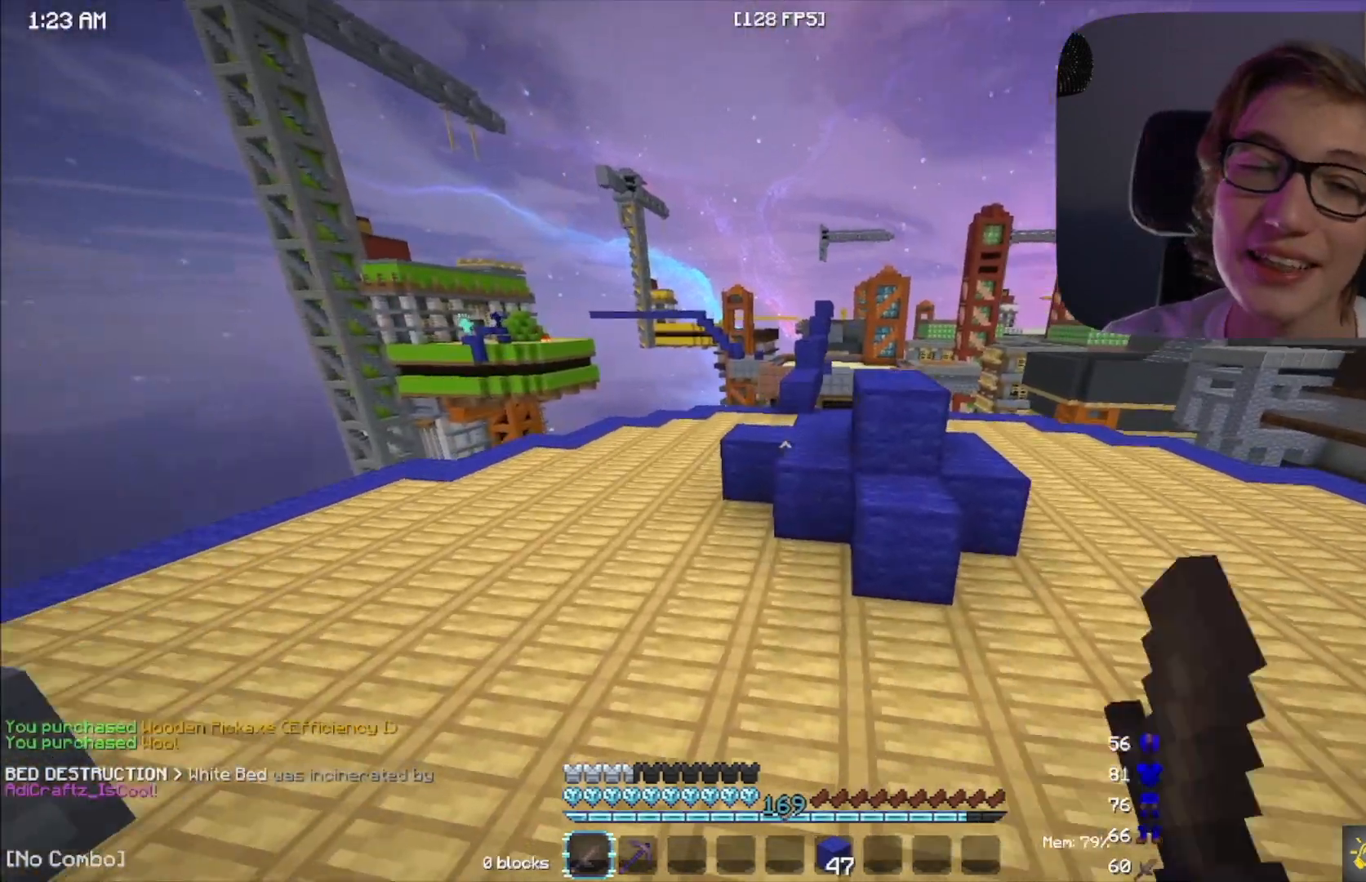
{"keys": ["space", "w"], "mouse": [], "events": [[17, "mouse_left", "down"], [50, "mouse_left", "up"], [67, "mouse_left", "down"], [133, "mouse_left", "up"], [367, "mouse_left", "down"], [417, "space", "down"], [467, "mouse_left", "up"]]}
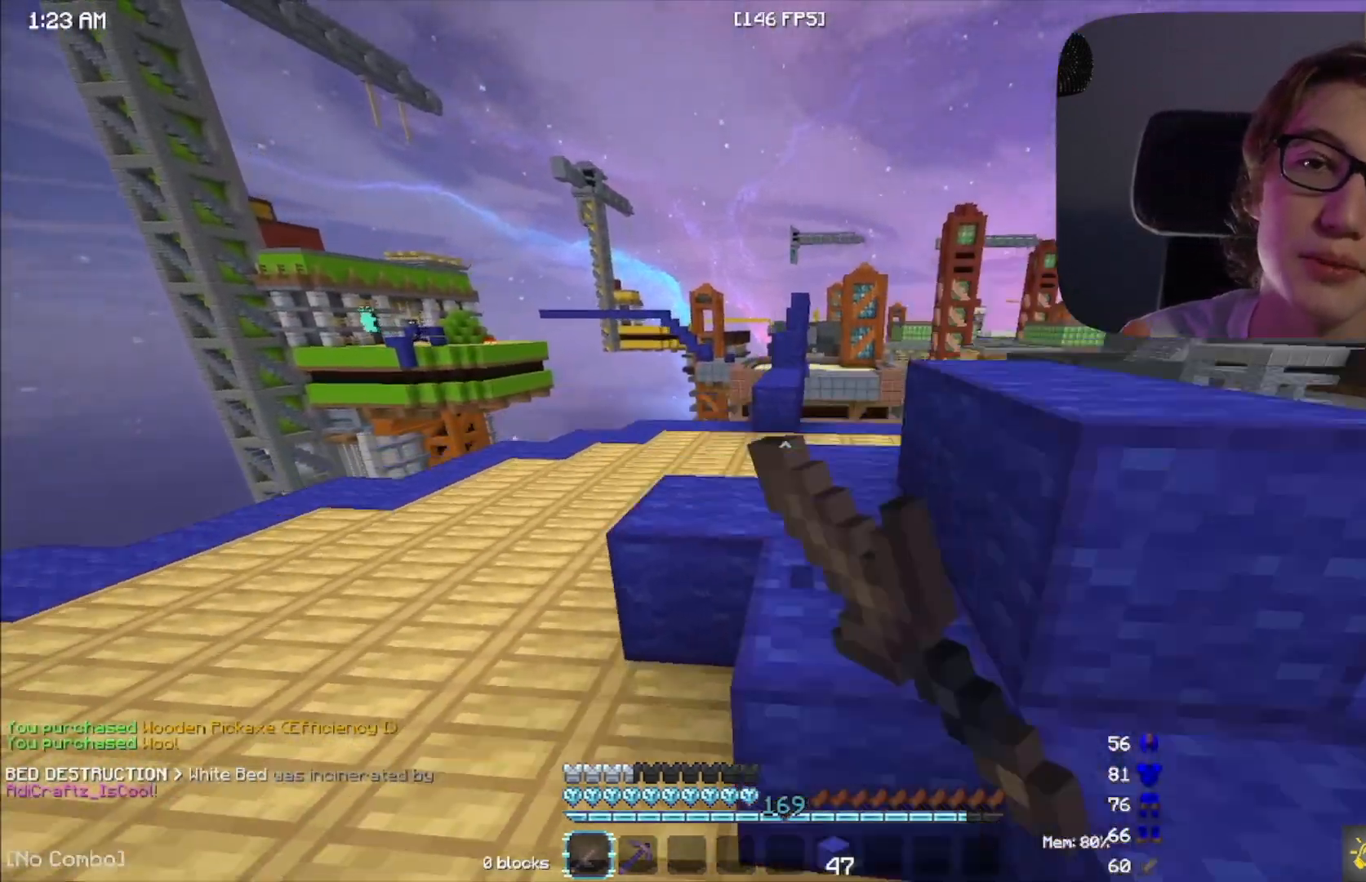
{"keys": ["a", "w"], "mouse": [], "events": [[83, "space", "up"], [283, "space", "down"], [367, "mouse_left", "down"], [383, "a", "down"], [417, "mouse_left", "up"], [450, "space", "up"]]}
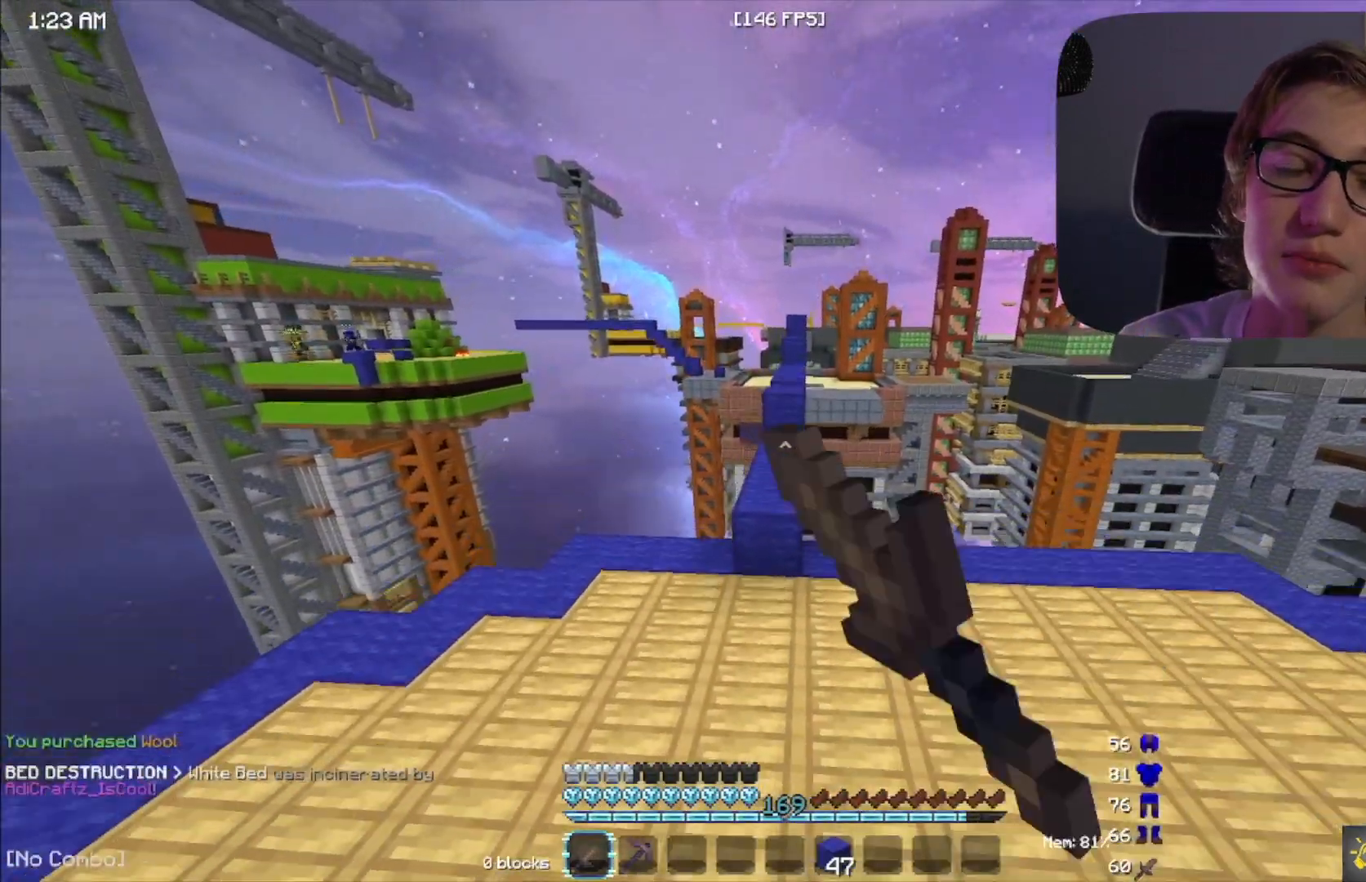
{"keys": ["space", "w"], "mouse": [], "events": [[50, "a", "up"], [450, "space", "down"]]}
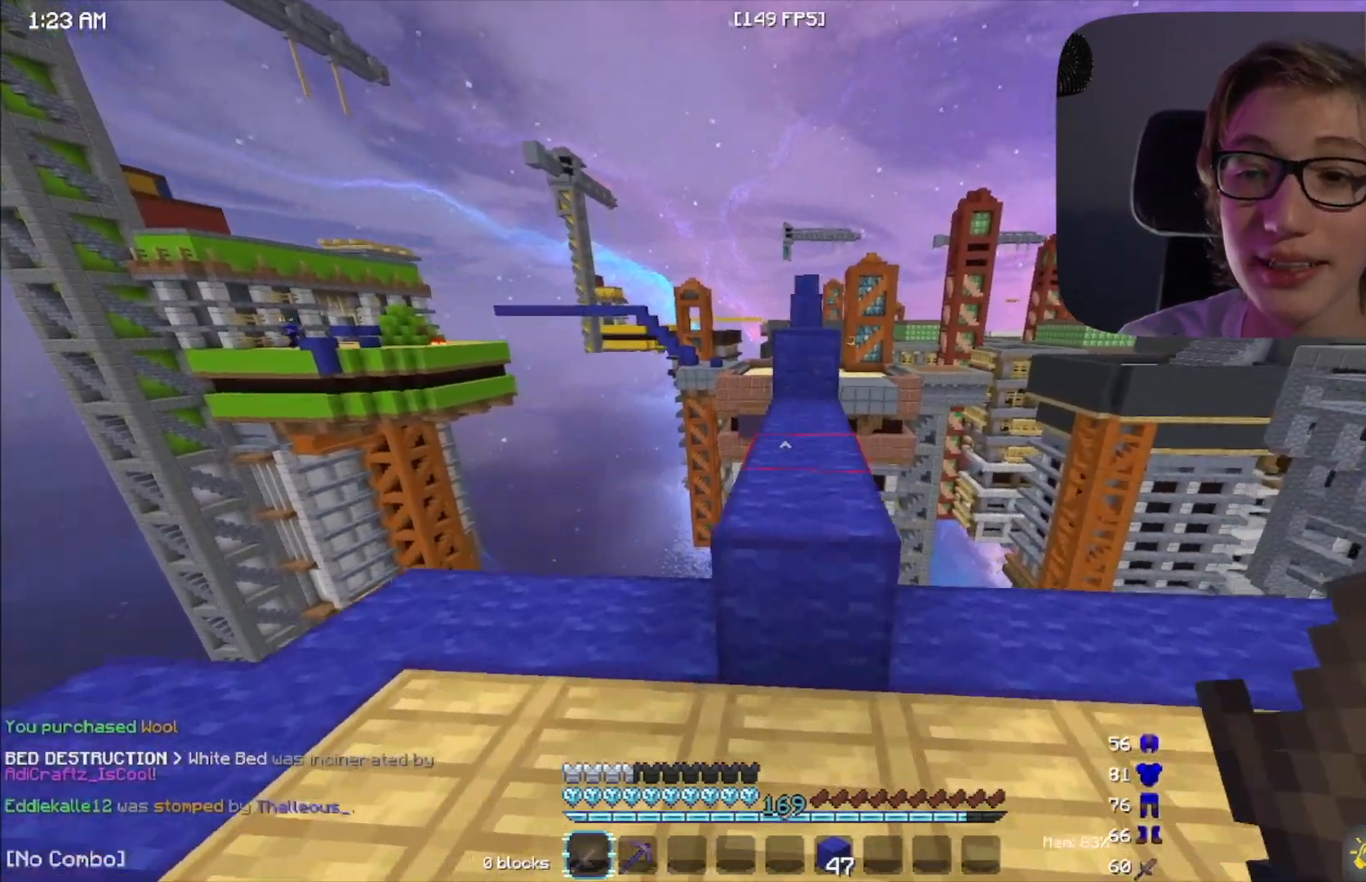
{"keys": ["w"], "mouse": [], "events": [[200, "space", "up"]]}
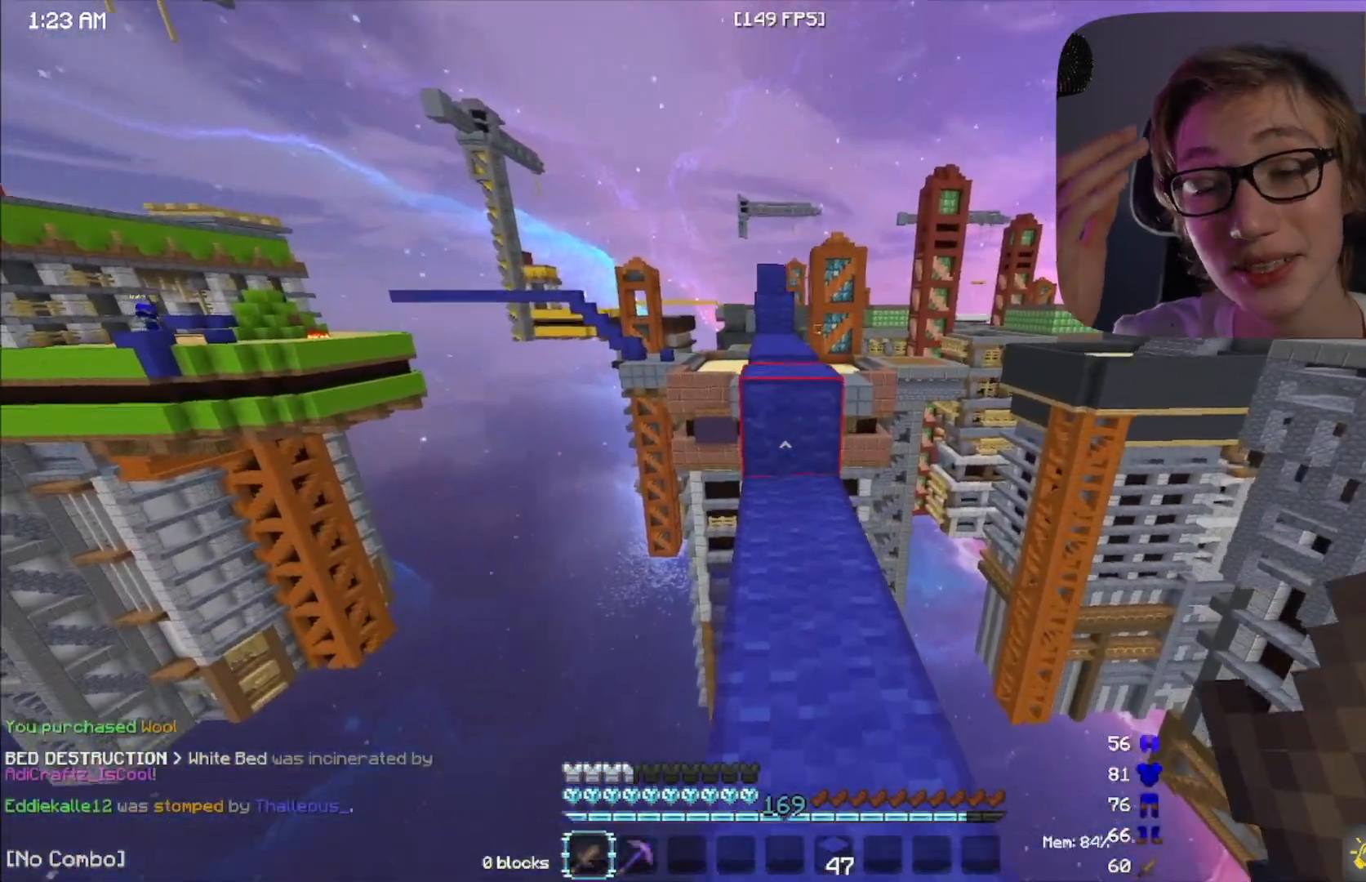
{"keys": ["w"], "mouse": [], "events": [[300, "space", "down"], [483, "space", "up"]]}
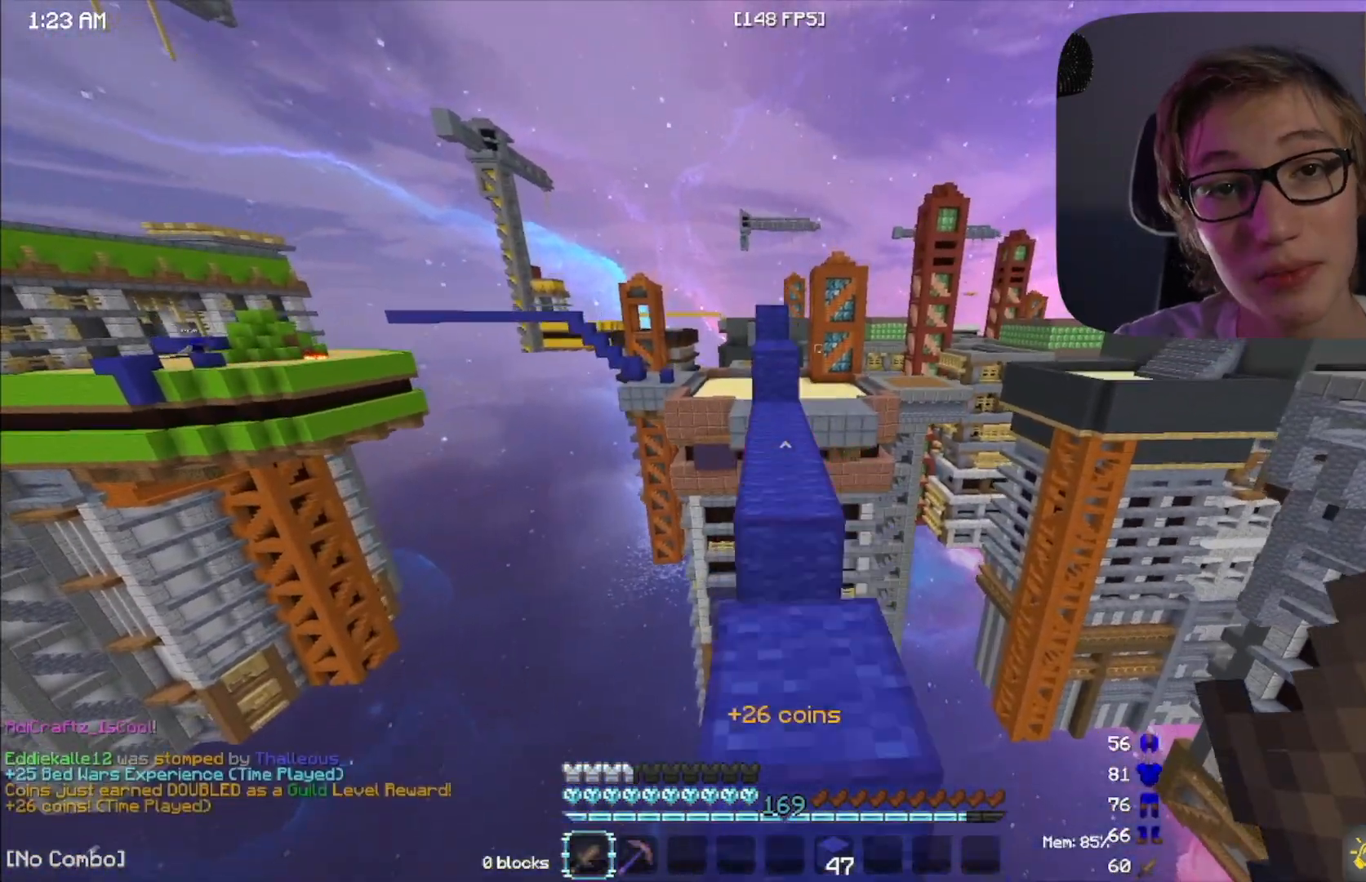
{"keys": [], "mouse": [], "events": [[300, "space", "down"], [417, "space", "up"], [450, "w", "up"]]}
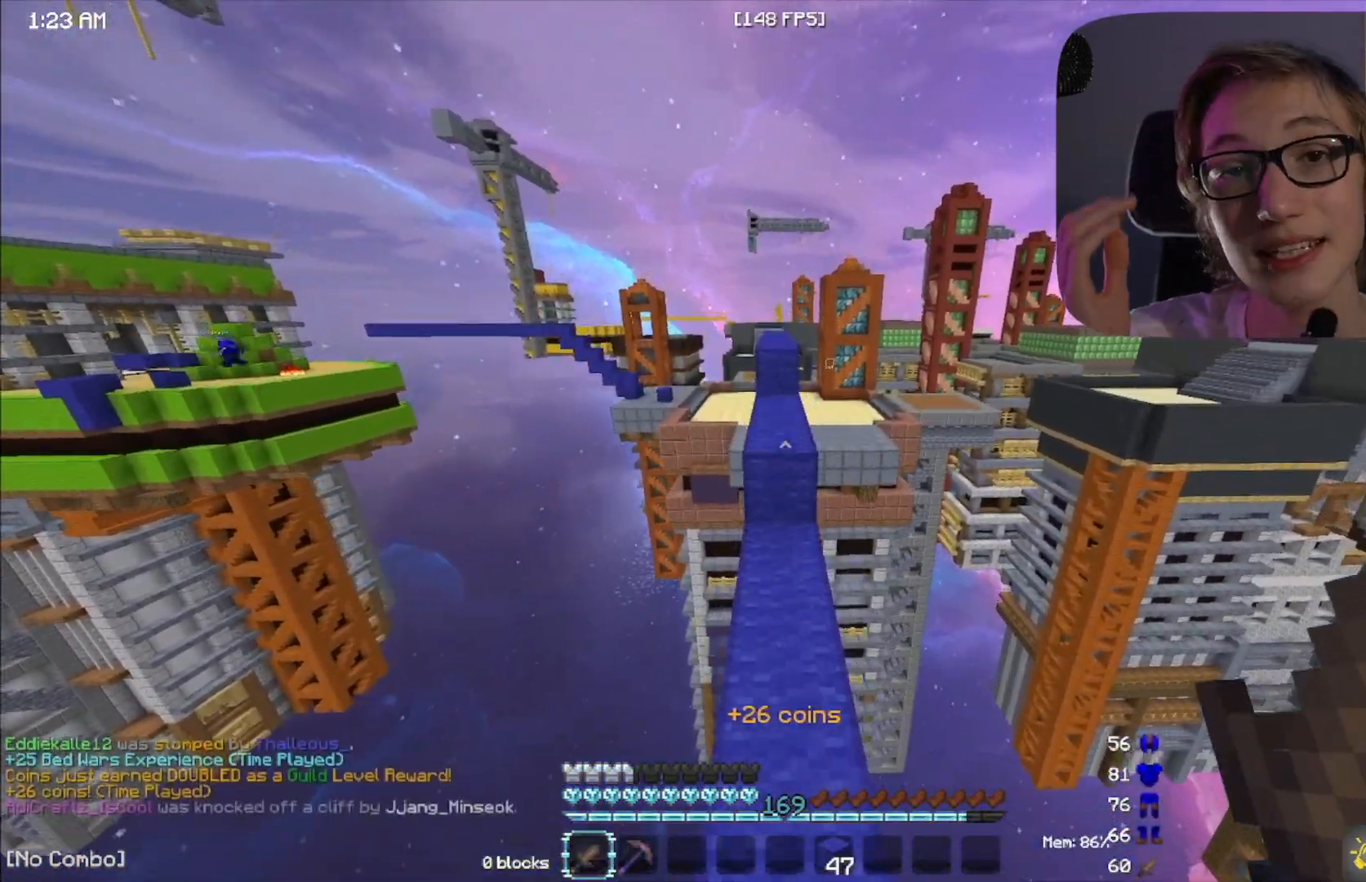
{"keys": ["space", "w"], "mouse": [], "events": [[250, "w", "down"], [300, "space", "down"]]}
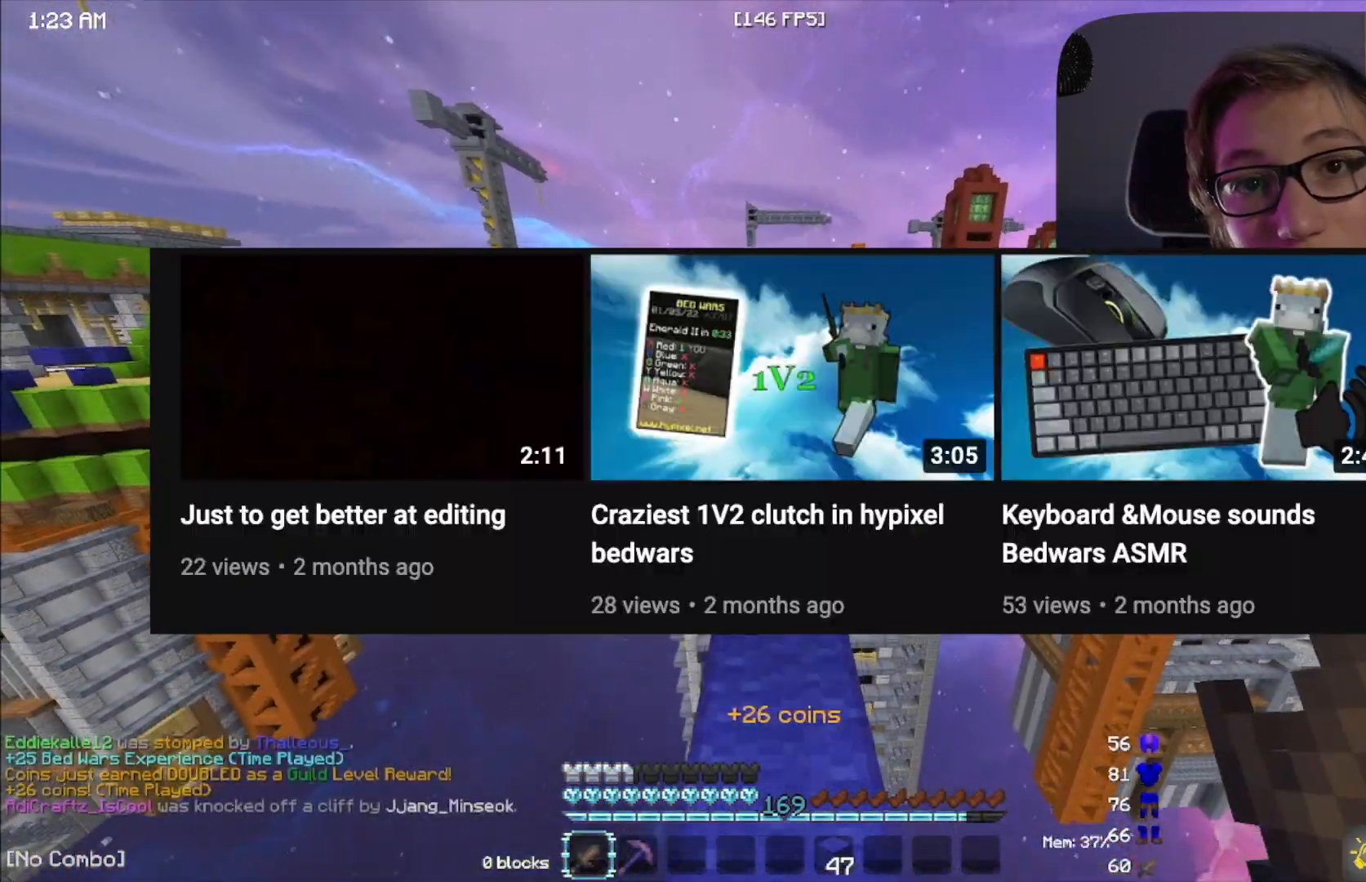
{"keys": ["w"], "mouse": [], "events": [[17, "space", "up"]]}
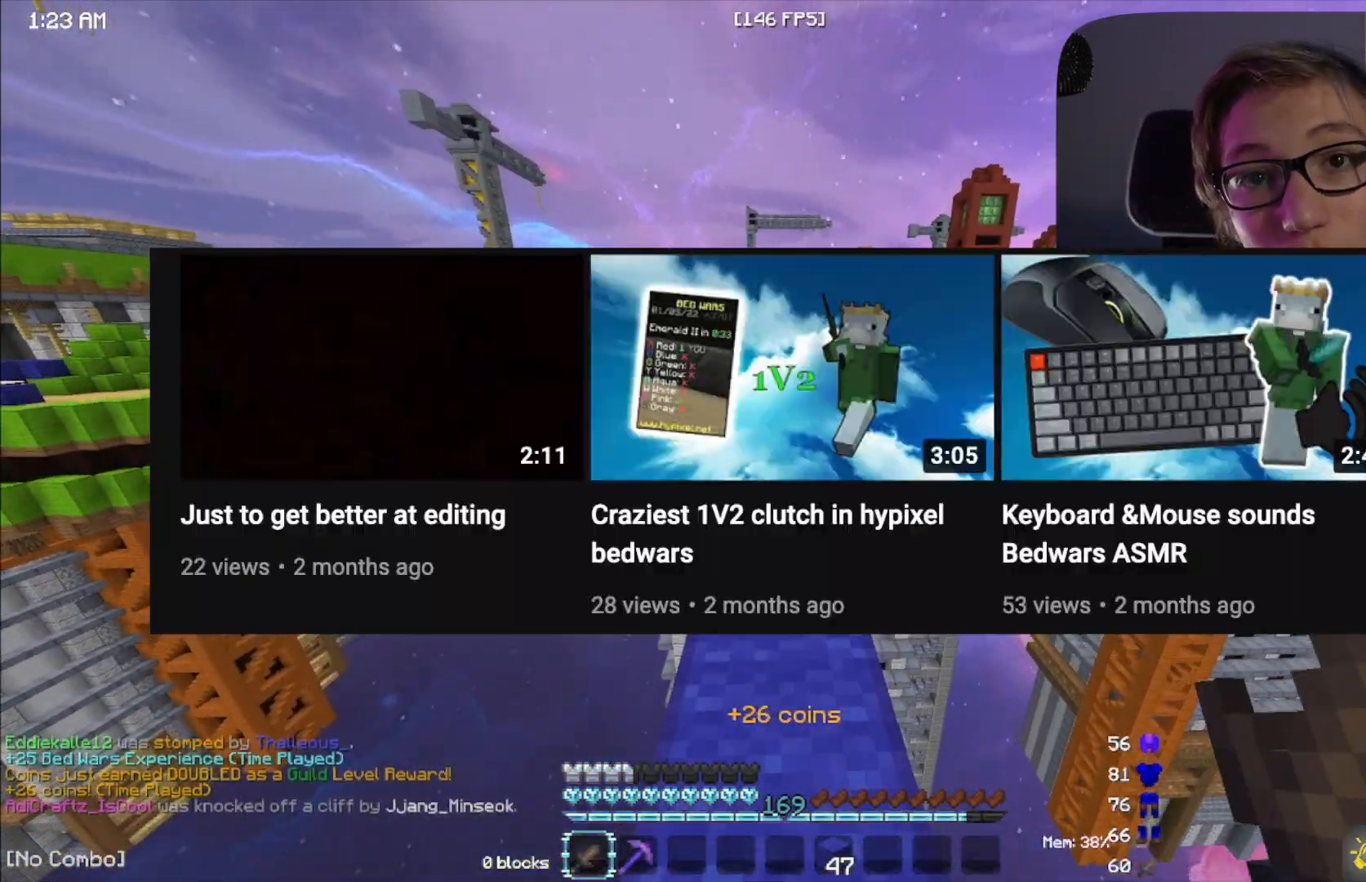
{"keys": ["w"], "mouse": [], "events": [[200, "space", "down"], [400, "space", "up"]]}
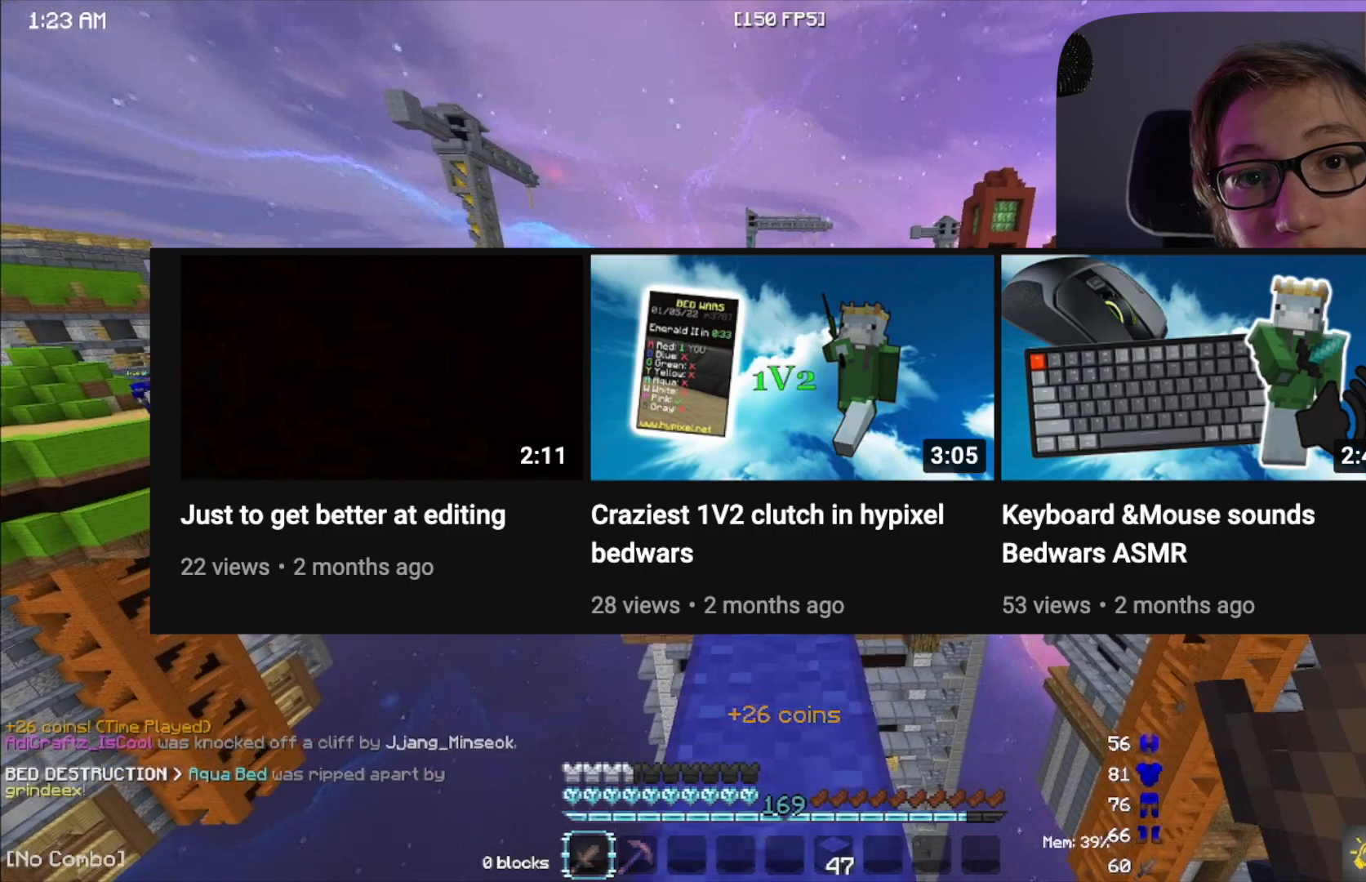
{"keys": ["space", "w"], "mouse": [], "events": [[117, "space", "down"], [283, "space", "up"], [417, "space", "down"]]}
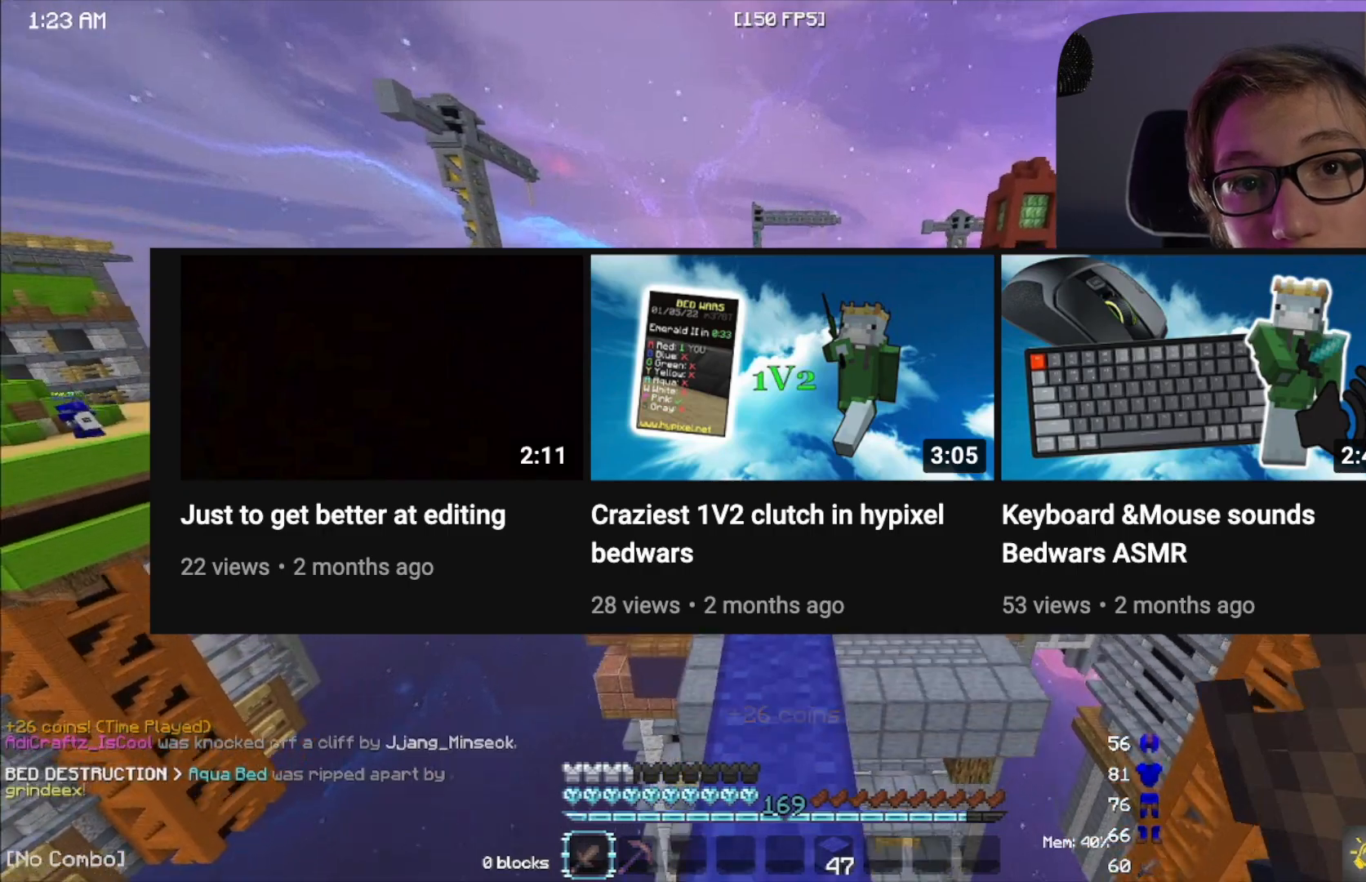
{"keys": ["w"], "mouse": [], "events": [[433, "space", "up"]]}